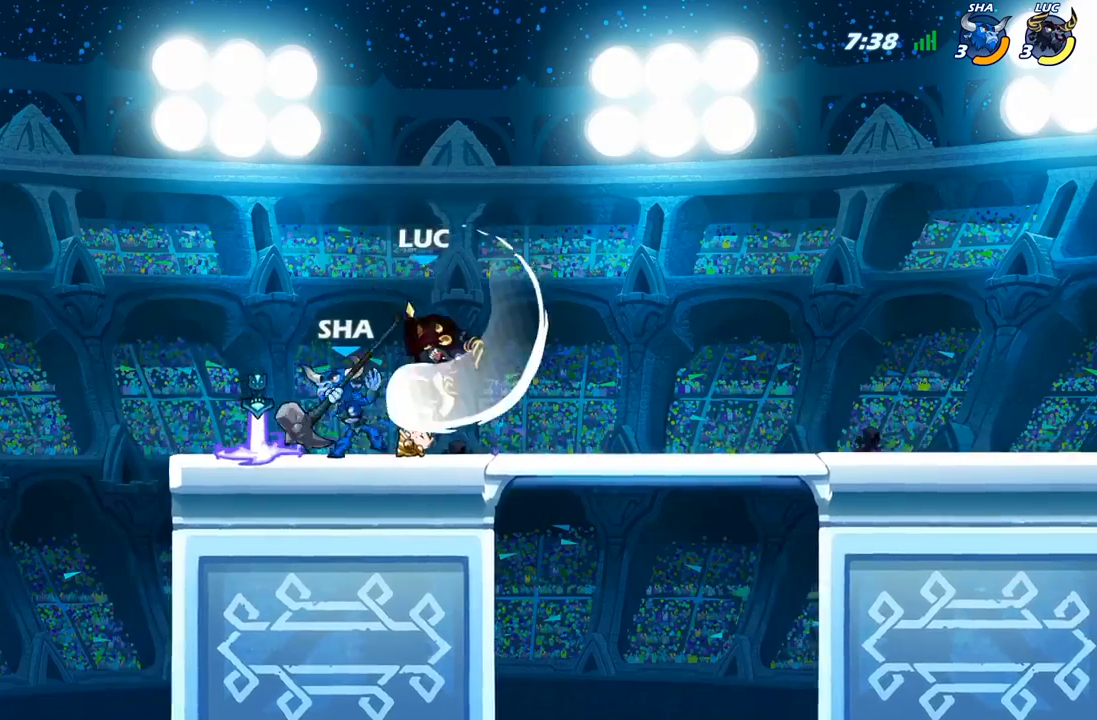
Gameplay with a controller (Xbox layout); each line is a JSON object with the inputs held at the frame after it. "events" lists button and stick changes between this image and that frame as [ms after this image, input, new state], when the widget could be followed in between.
{"buttons": [], "left_stick": "left", "right_stick": "center", "events": [[100, "left_stick", "center"], [417, "left_stick", "left"]]}
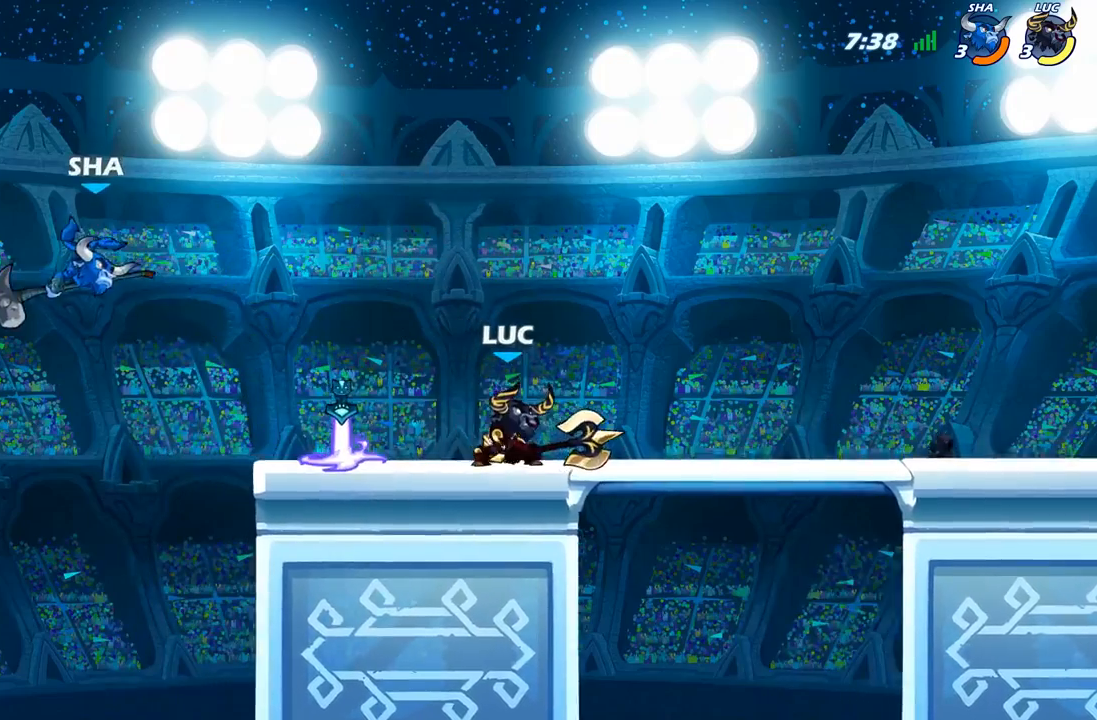
{"buttons": [], "left_stick": "down-left", "right_stick": "center", "events": [[83, "left_stick", "up-left"], [200, "left_stick", "center"], [500, "left_stick", "down-left"]]}
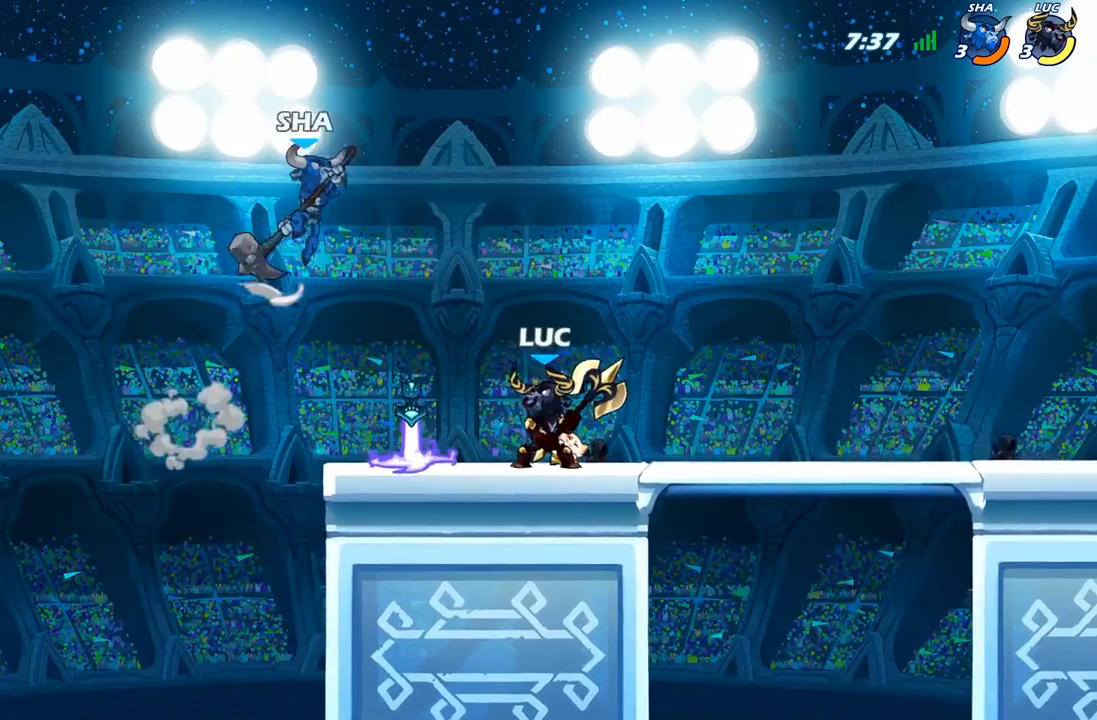
{"buttons": ["B"], "left_stick": "center", "right_stick": "center", "events": [[50, "B", "down"], [117, "left_stick", "center"]]}
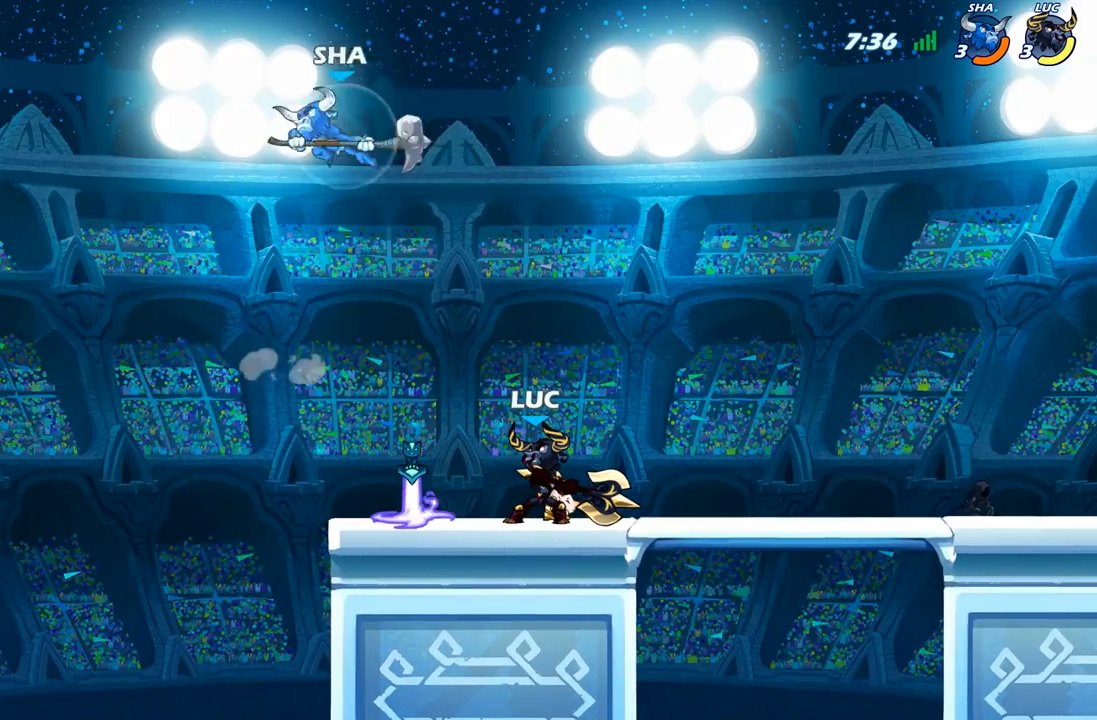
{"buttons": [], "left_stick": "center", "right_stick": "center", "events": [[417, "B", "up"]]}
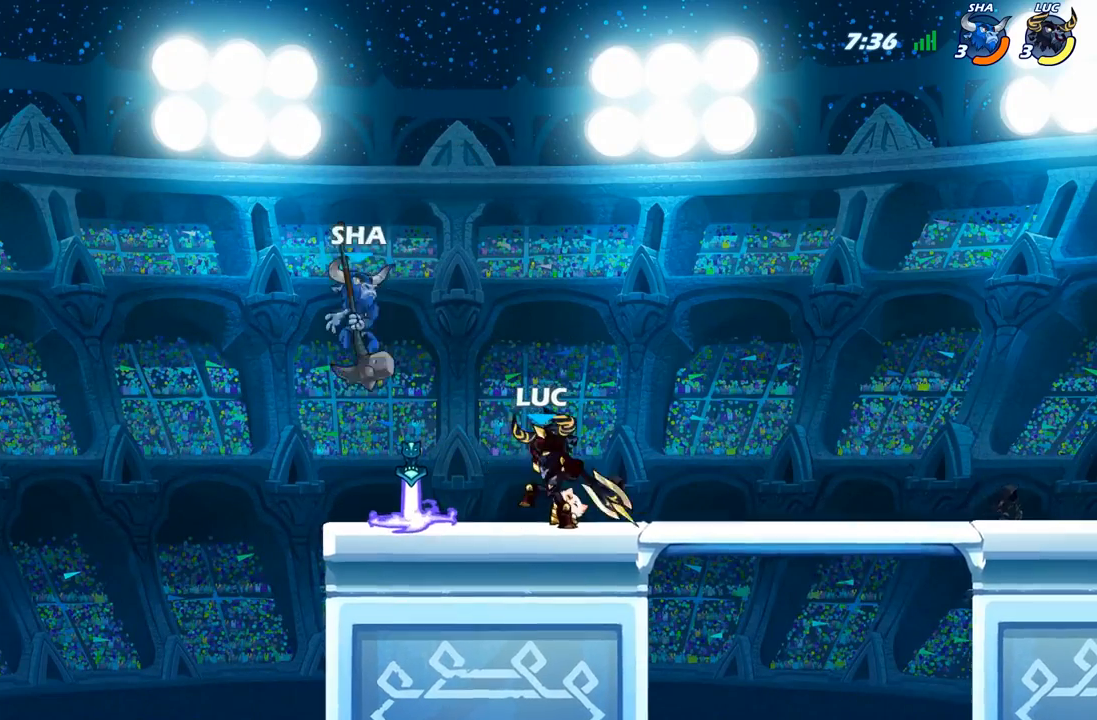
{"buttons": [], "left_stick": "center", "right_stick": "center", "events": []}
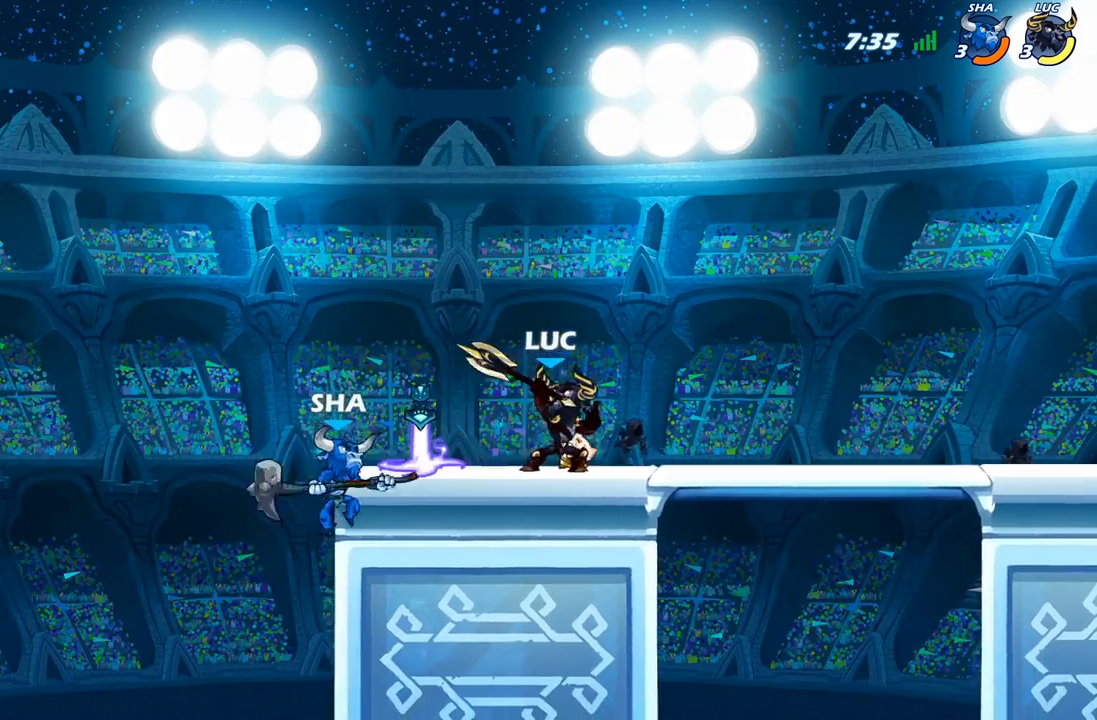
{"buttons": [], "left_stick": "center", "right_stick": "center", "events": [[50, "X", "down"], [133, "X", "up"], [233, "X", "down"], [367, "X", "up"]]}
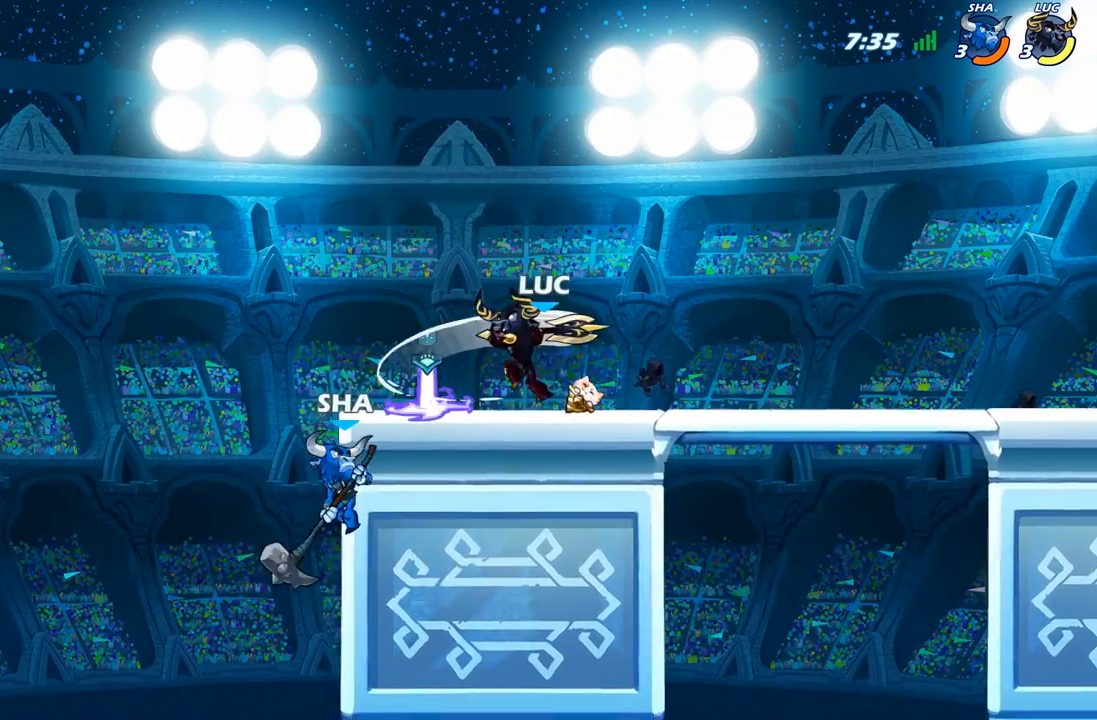
{"buttons": ["X"], "left_stick": "up-left", "right_stick": "center", "events": [[367, "left_stick", "up-left"], [400, "X", "down"]]}
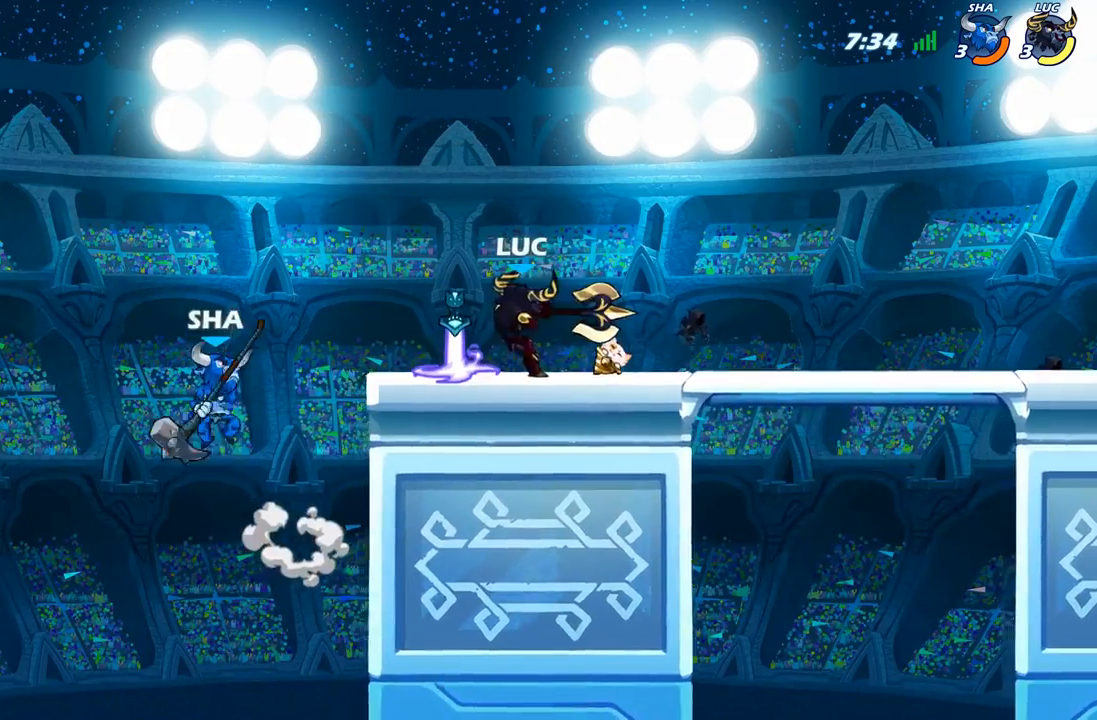
{"buttons": [], "left_stick": "down", "right_stick": "center", "events": [[50, "X", "up"], [117, "left_stick", "center"], [500, "left_stick", "down"]]}
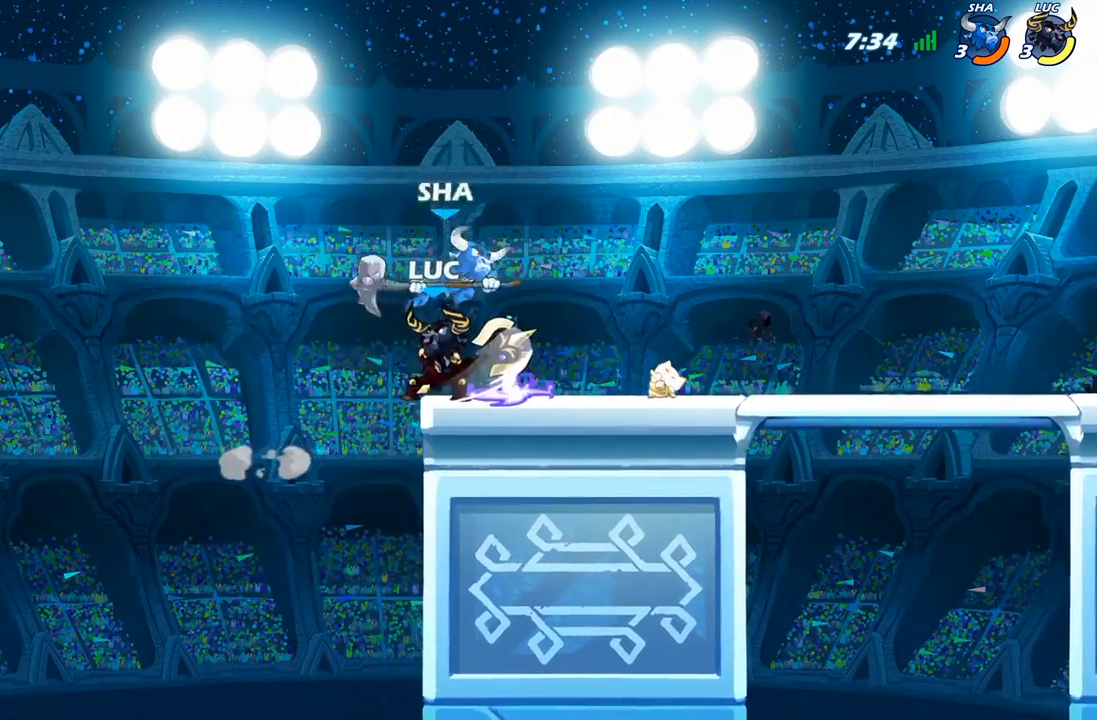
{"buttons": [], "left_stick": "center", "right_stick": "center", "events": [[17, "left_stick", "down-right"], [83, "X", "down"], [200, "X", "up"], [250, "left_stick", "center"]]}
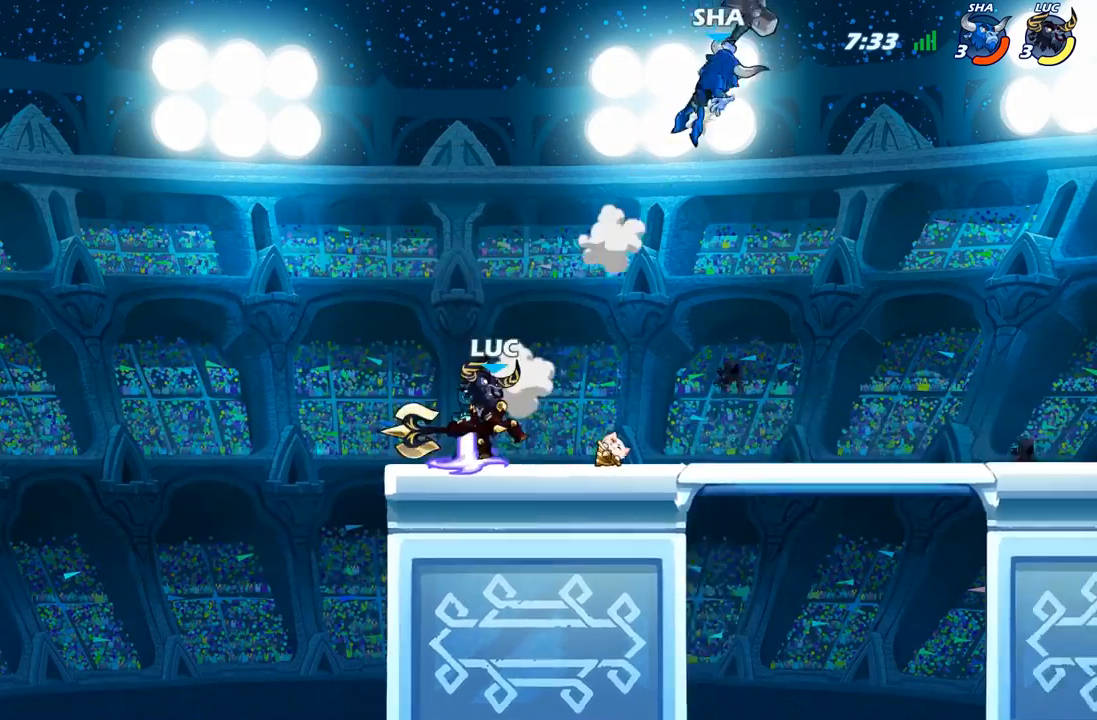
{"buttons": [], "left_stick": "center", "right_stick": "center", "events": [[200, "A", "down"], [200, "left_stick", "right"], [283, "A", "up"], [317, "R1", "down"], [317, "left_stick", "up-right"], [383, "R1", "up"], [450, "left_stick", "center"]]}
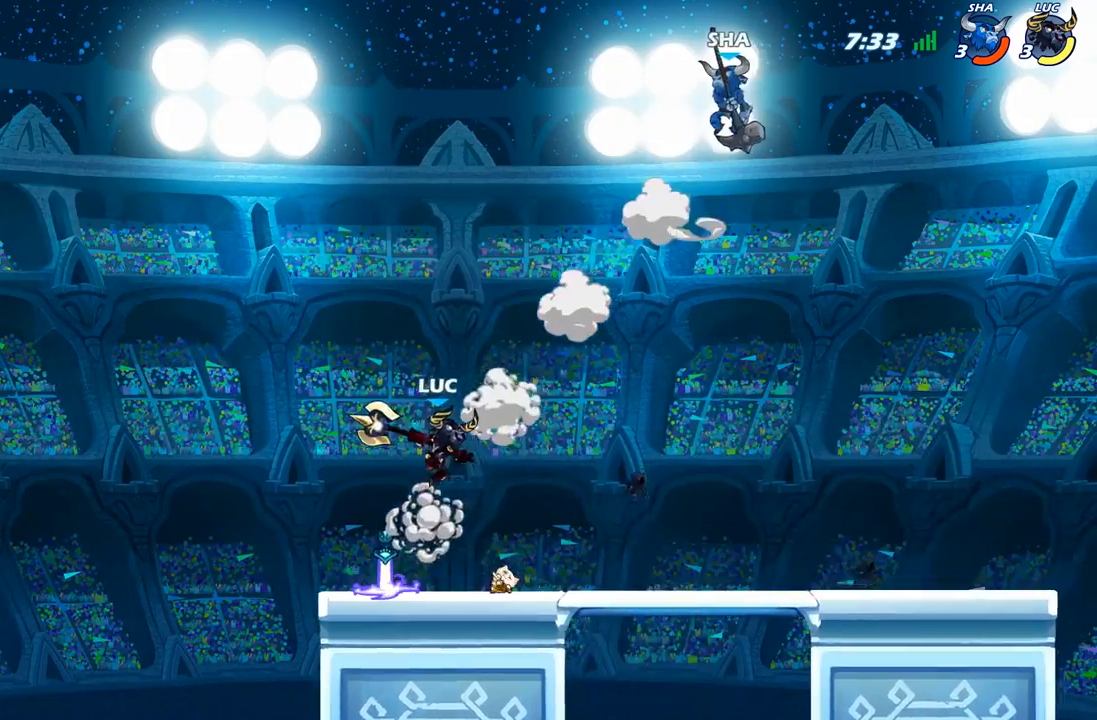
{"buttons": [], "left_stick": "down-left", "right_stick": "center", "events": [[267, "left_stick", "down-left"]]}
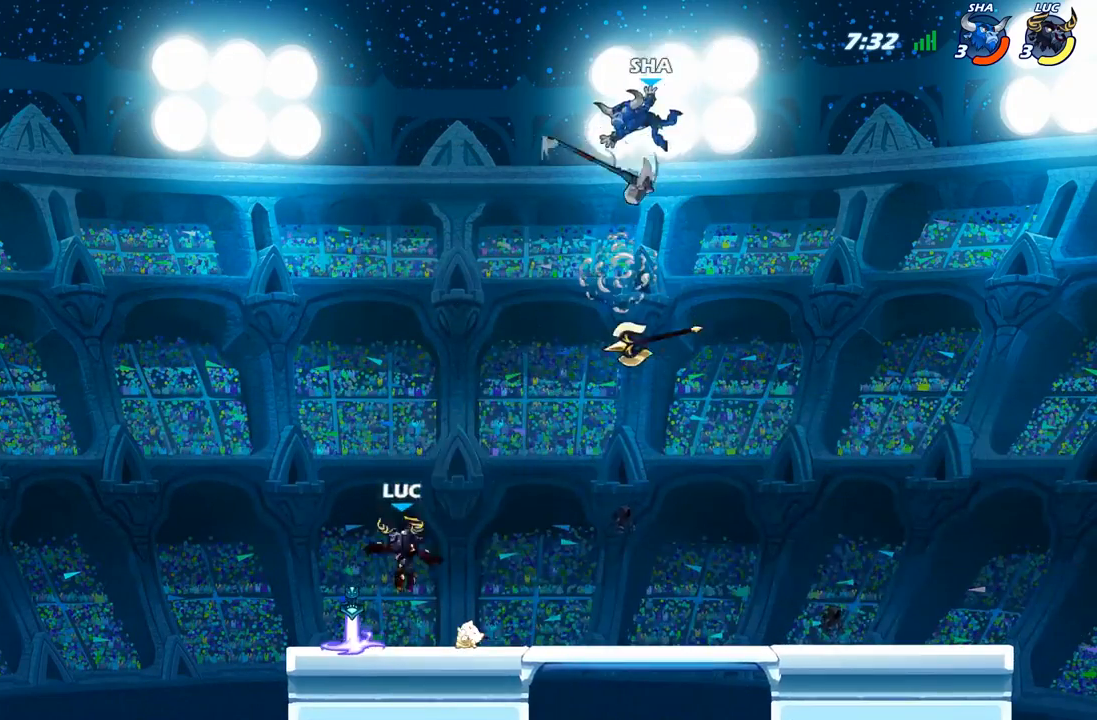
{"buttons": ["R2"], "left_stick": "center", "right_stick": "center", "events": [[33, "left_stick", "up-left"], [83, "R1", "down"], [183, "R1", "up"], [183, "left_stick", "right"], [300, "R2", "down"], [333, "left_stick", "center"]]}
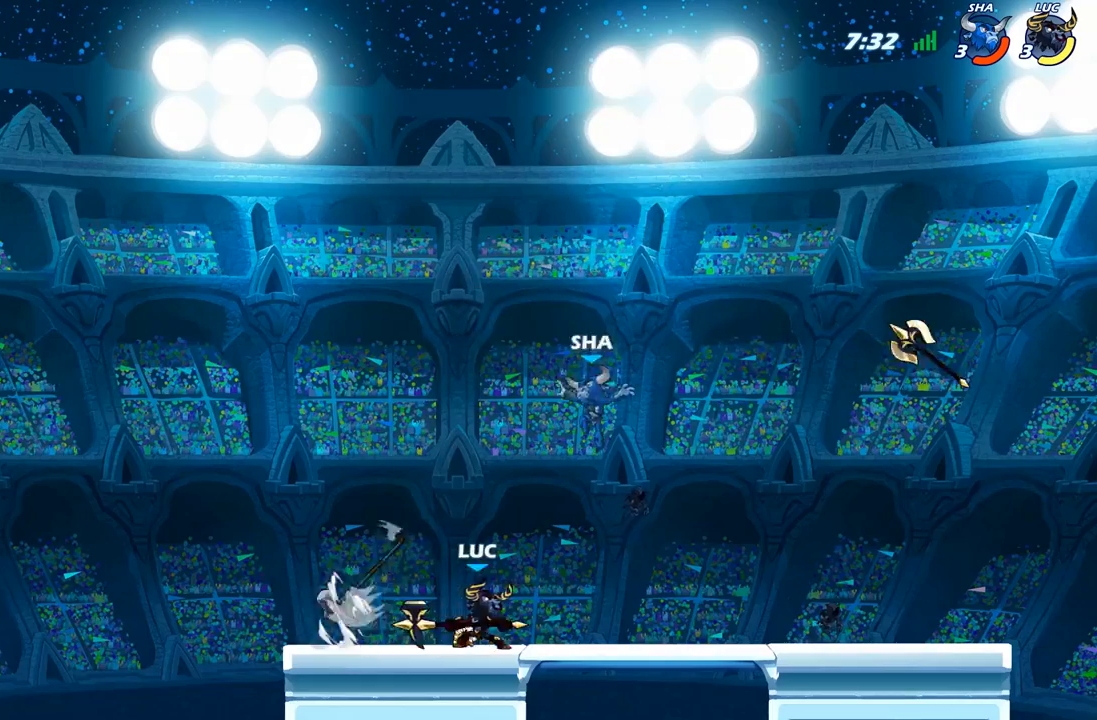
{"buttons": [], "left_stick": "center", "right_stick": "center", "events": [[33, "R2", "up"], [167, "left_stick", "left"], [233, "left_stick", "down-left"], [267, "X", "down"], [333, "X", "up"], [350, "left_stick", "center"]]}
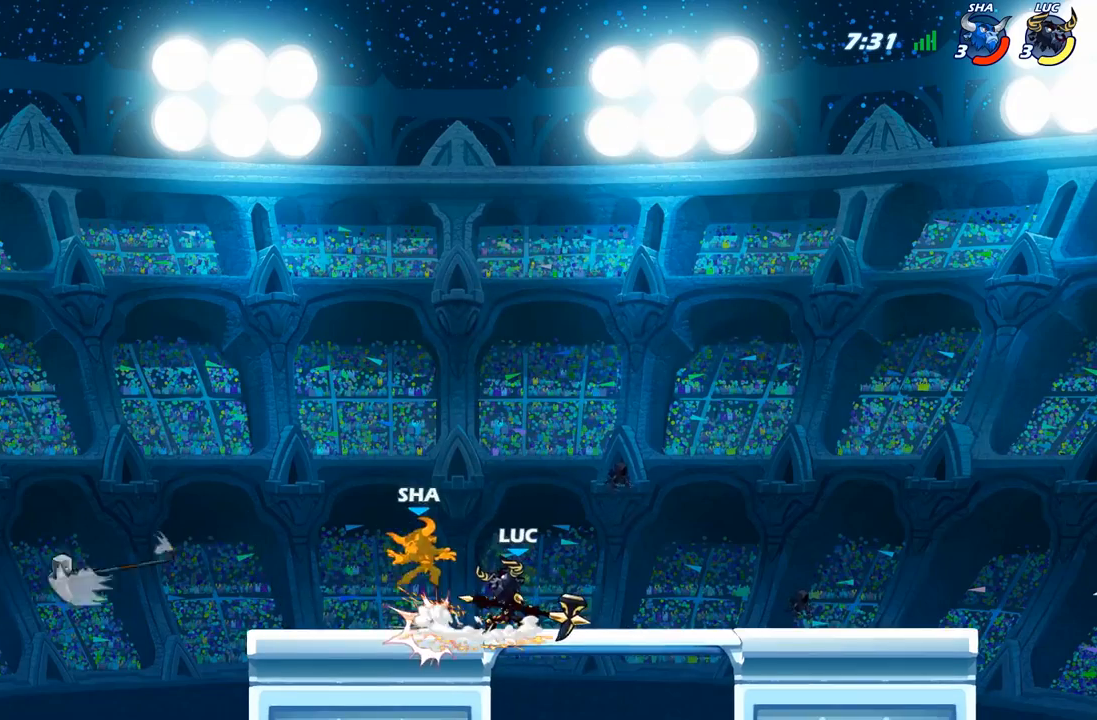
{"buttons": [], "left_stick": "center", "right_stick": "center", "events": [[83, "B", "down"], [167, "B", "up"]]}
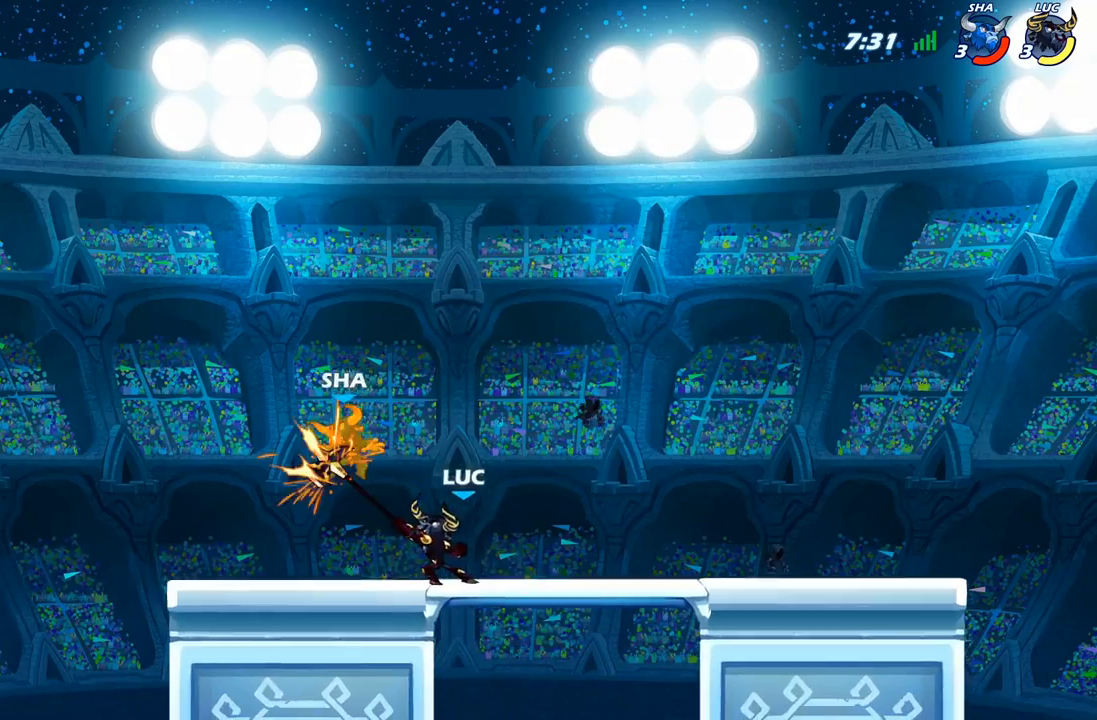
{"buttons": [], "left_stick": "right", "right_stick": "center", "events": [[283, "left_stick", "right"]]}
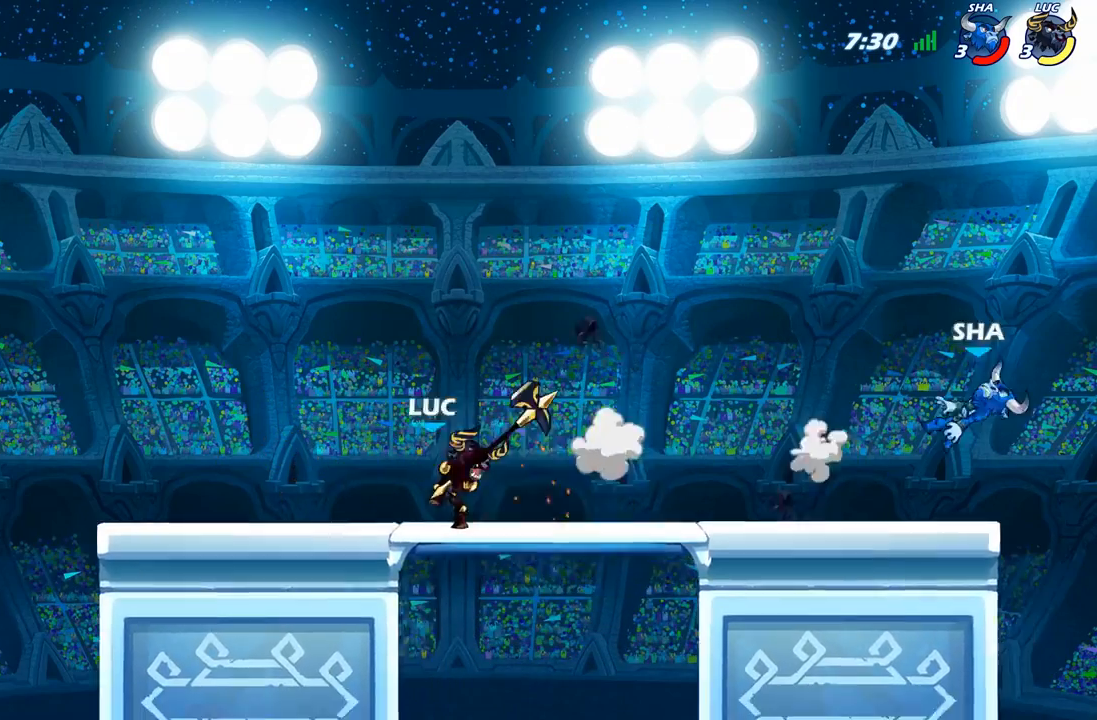
{"buttons": [], "left_stick": "right", "right_stick": "center", "events": [[133, "R2", "down"], [300, "R2", "up"]]}
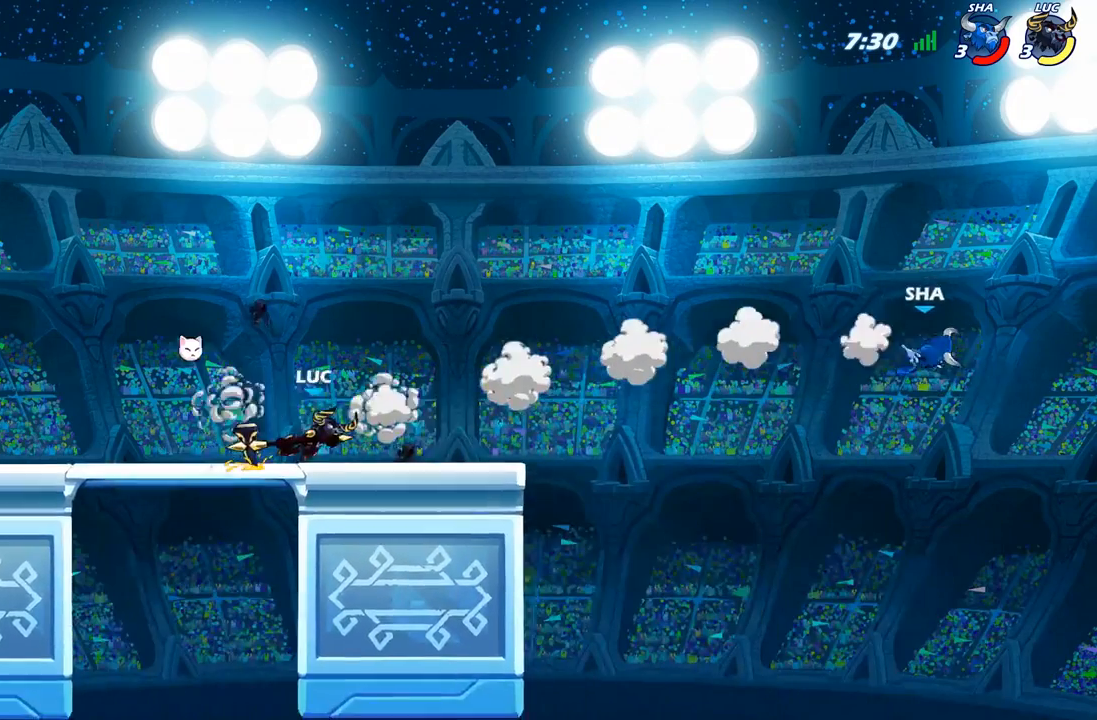
{"buttons": ["B"], "left_stick": "center", "right_stick": "center", "events": [[283, "R2", "down"], [333, "B", "down"], [333, "left_stick", "down-right"], [350, "R2", "up"], [467, "left_stick", "center"]]}
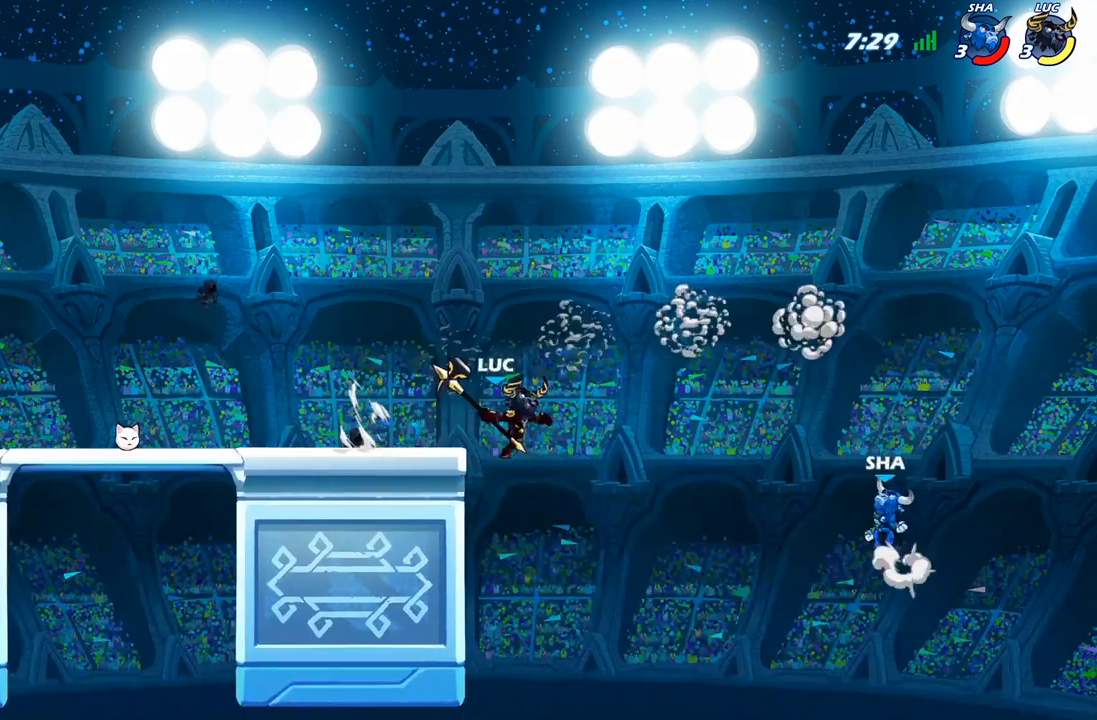
{"buttons": [], "left_stick": "center", "right_stick": "center", "events": [[250, "B", "up"]]}
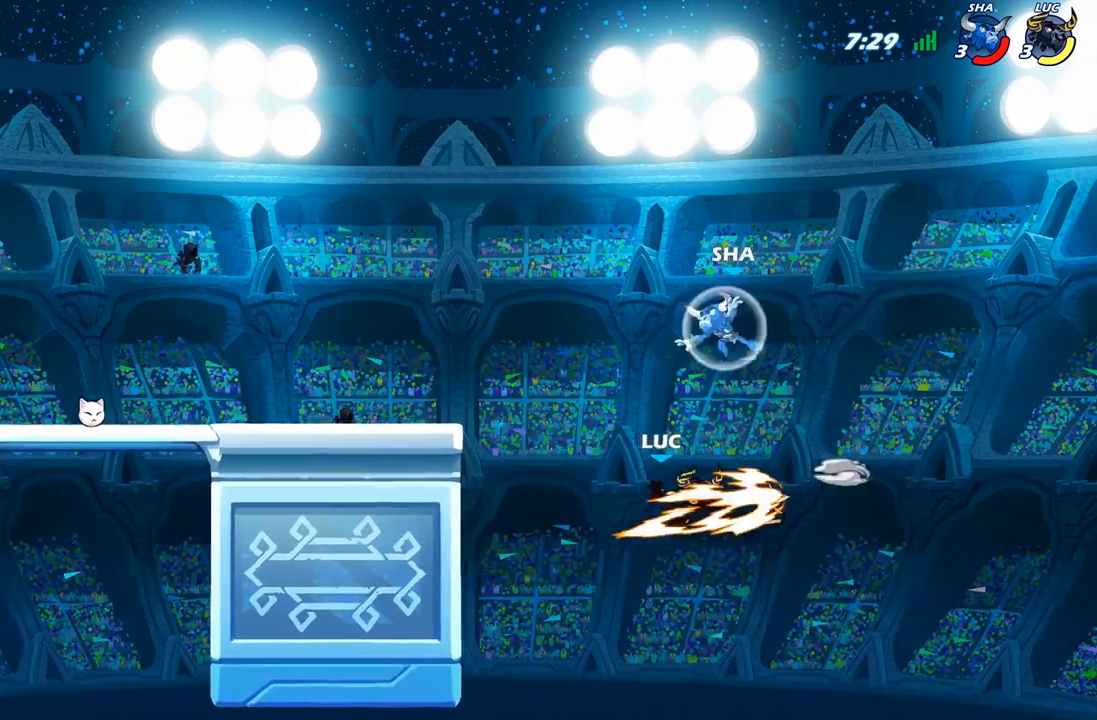
{"buttons": [], "left_stick": "left", "right_stick": "center", "events": [[300, "left_stick", "left"]]}
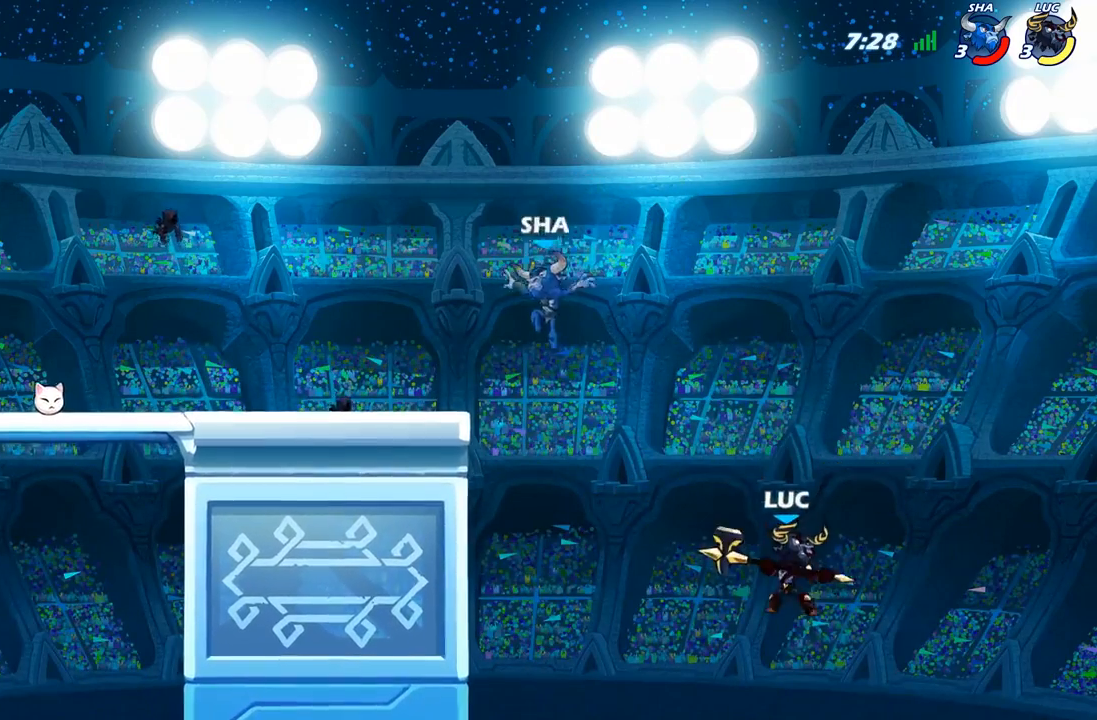
{"buttons": [], "left_stick": "up-left", "right_stick": "center", "events": [[50, "A", "down"], [167, "A", "up"], [300, "left_stick", "up-left"]]}
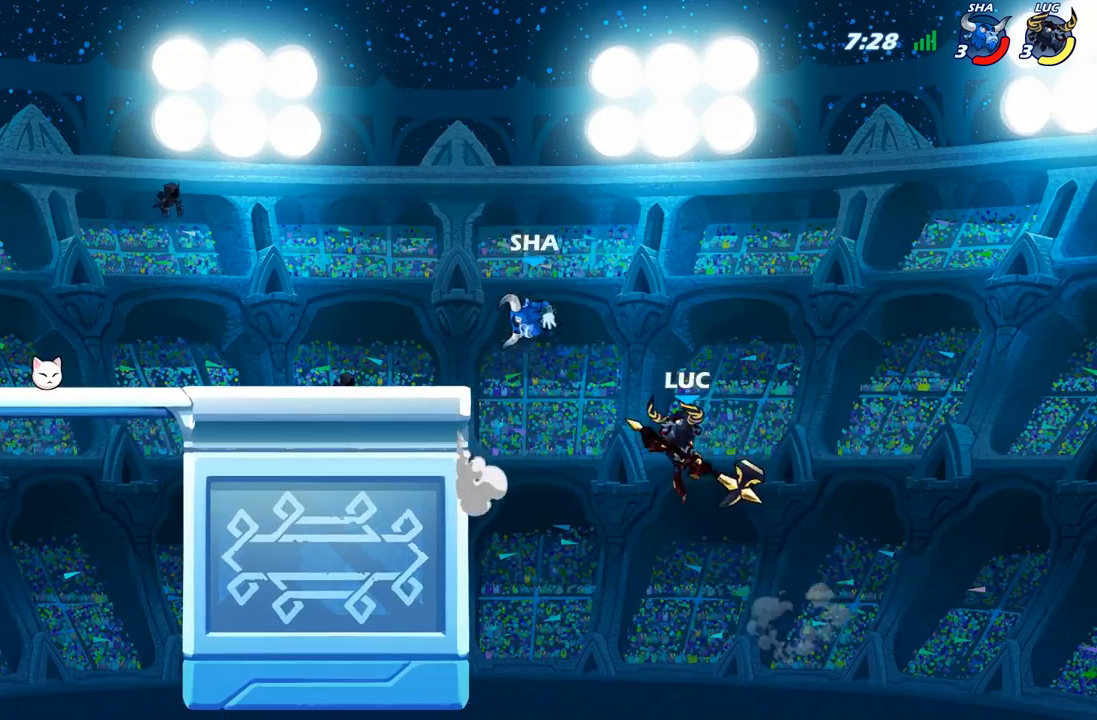
{"buttons": [], "left_stick": "center", "right_stick": "center", "events": [[17, "R2", "down"], [33, "left_stick", "center"], [67, "B", "down"], [117, "R2", "up"], [150, "B", "up"]]}
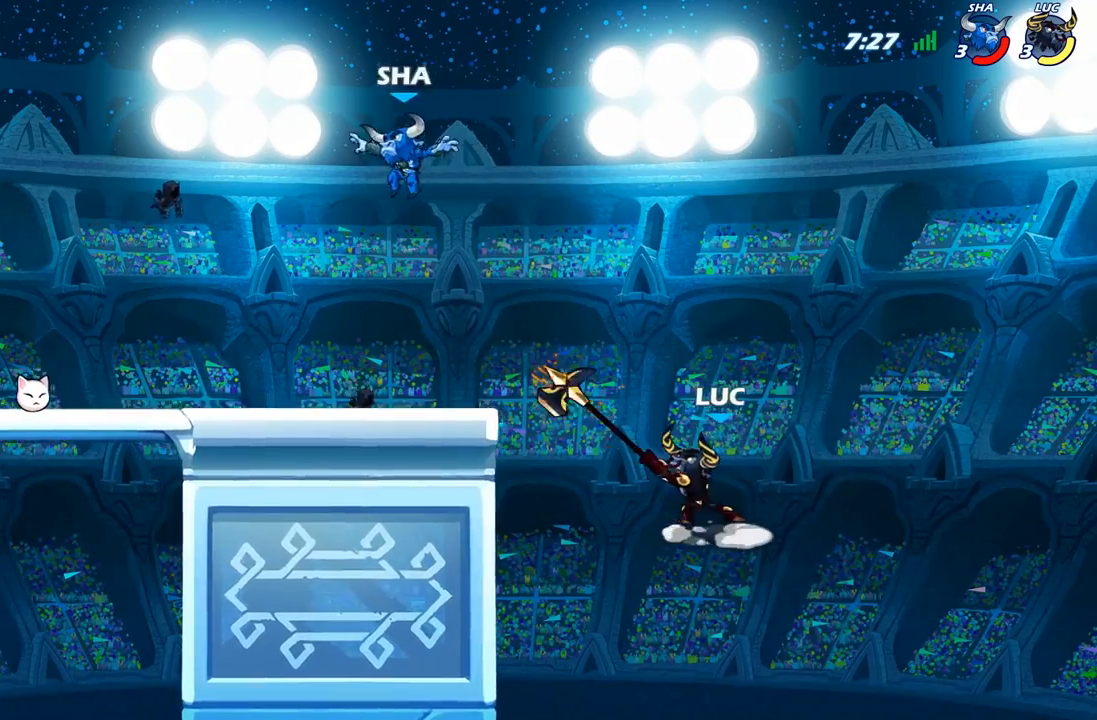
{"buttons": ["A"], "left_stick": "up-left", "right_stick": "center", "events": [[50, "left_stick", "left"], [133, "left_stick", "up-left"], [217, "A", "down"], [350, "A", "up"], [450, "A", "down"]]}
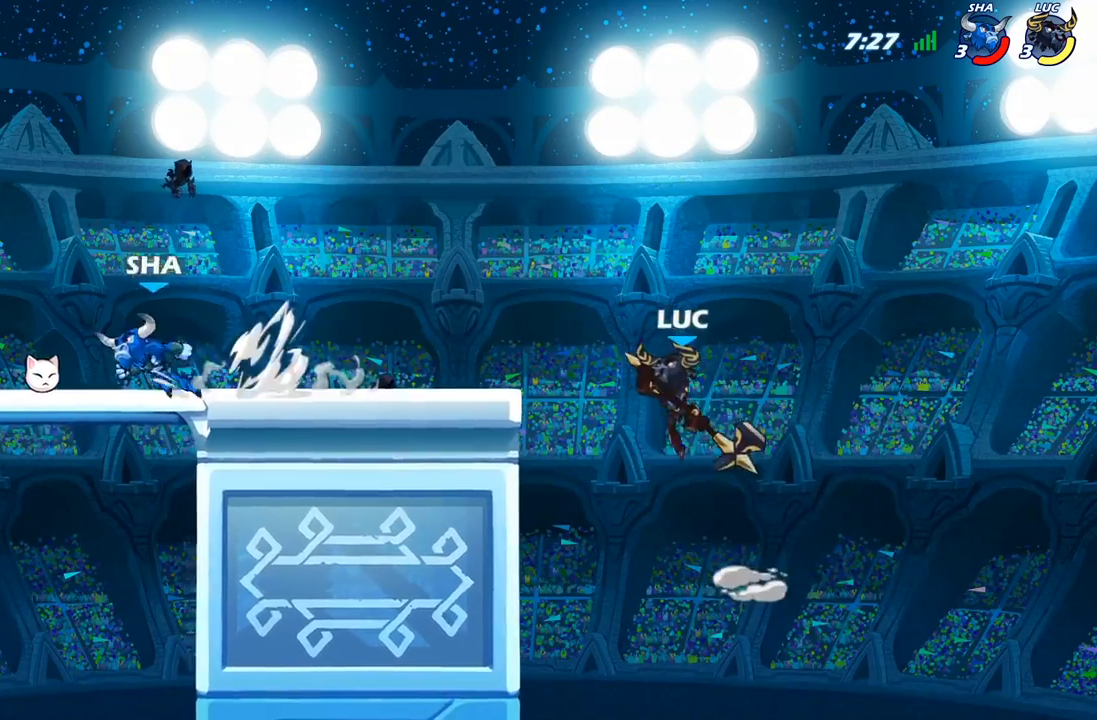
{"buttons": [], "left_stick": "up-left", "right_stick": "center", "events": [[100, "A", "up"], [300, "R1", "down"], [367, "R1", "up"]]}
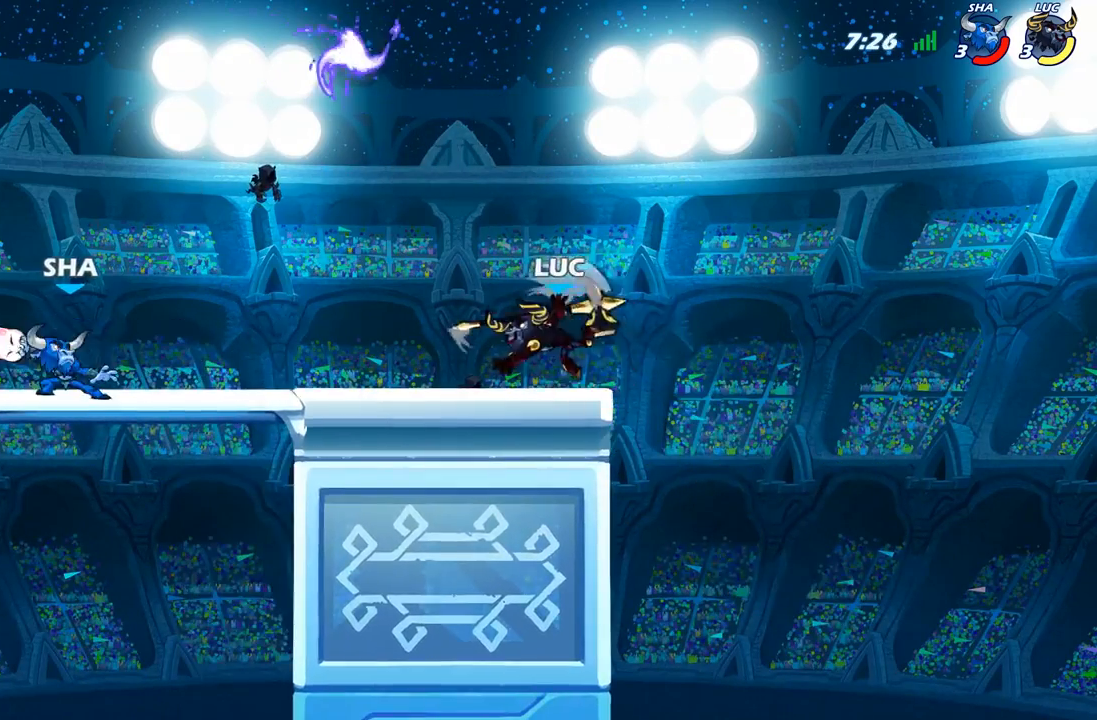
{"buttons": ["R2"], "left_stick": "up", "right_stick": "center", "events": [[67, "left_stick", "center"], [350, "R2", "down"], [383, "left_stick", "up-right"], [500, "left_stick", "up"]]}
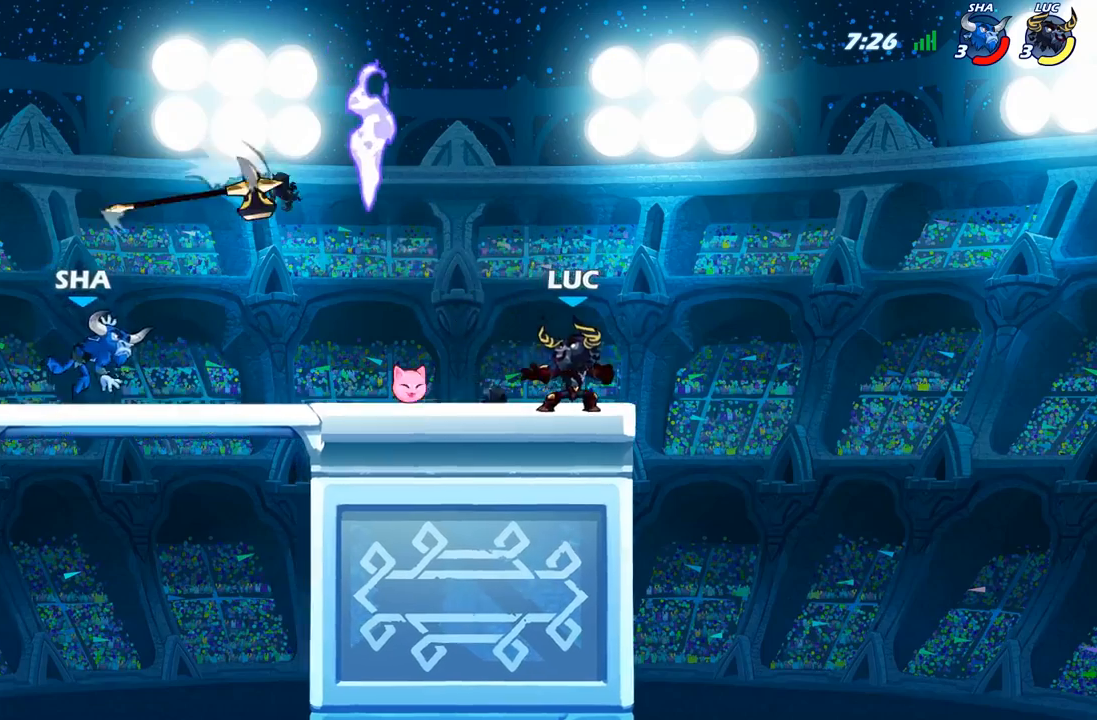
{"buttons": [], "left_stick": "left", "right_stick": "center", "events": [[17, "left_stick", "up-left"], [50, "R2", "up"], [83, "A", "down"], [100, "left_stick", "center"], [233, "A", "up"], [350, "left_stick", "left"]]}
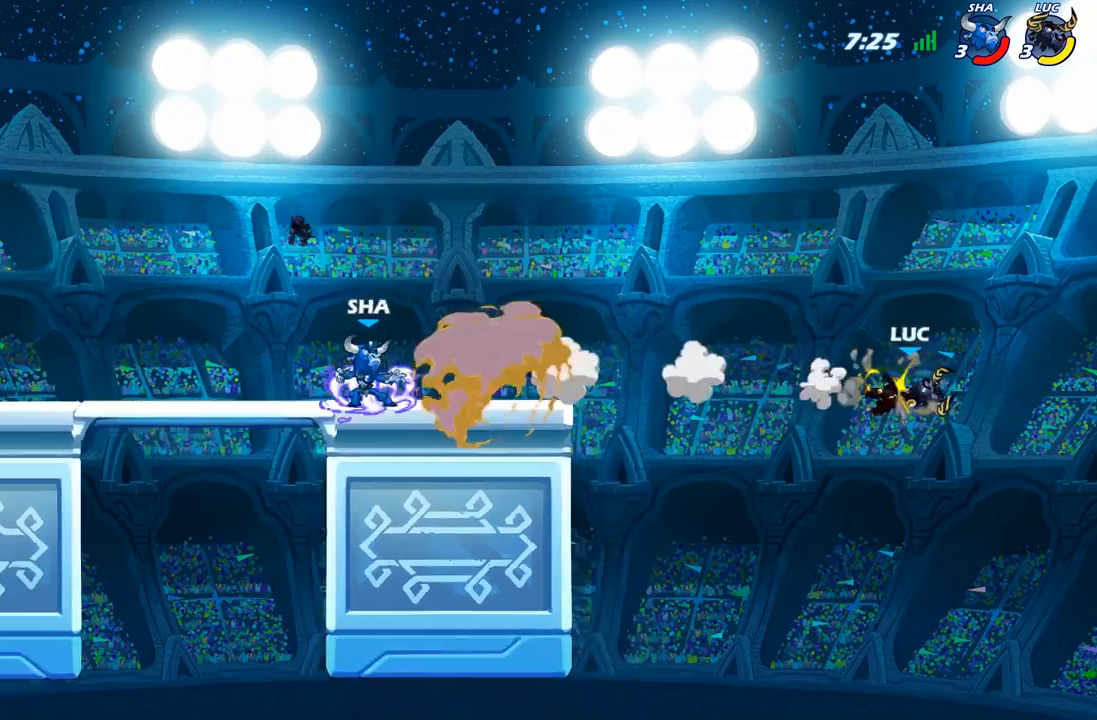
{"buttons": ["R2"], "left_stick": "left", "right_stick": "center", "events": [[183, "R2", "down"], [317, "R2", "up"], [383, "R2", "down"]]}
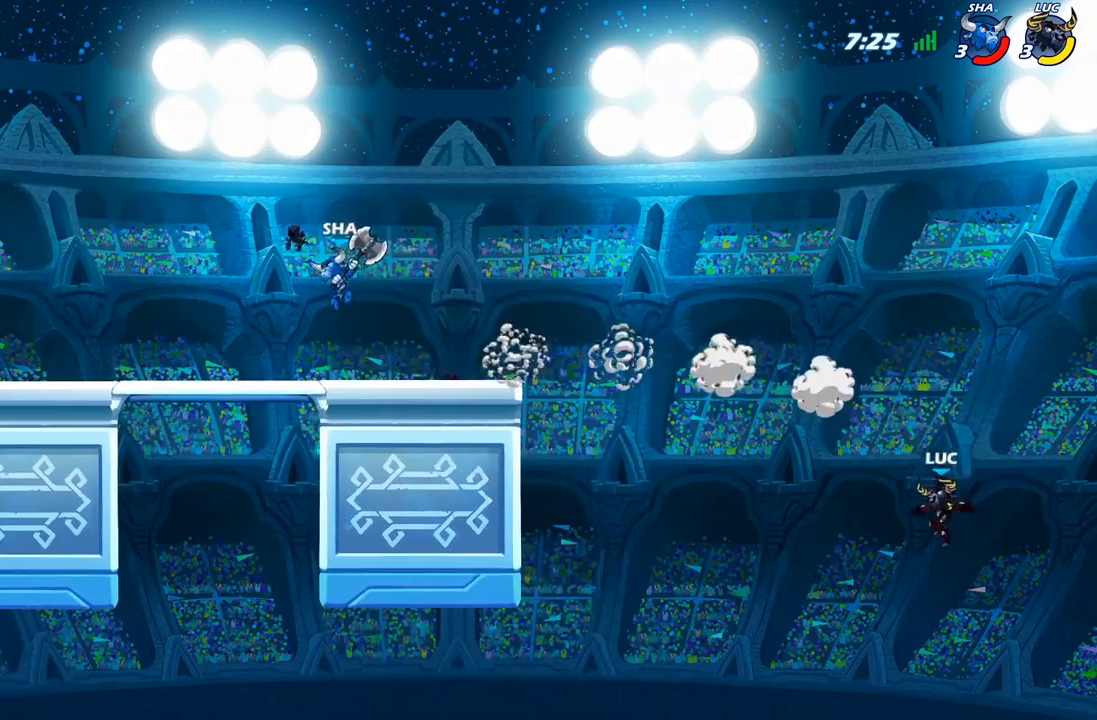
{"buttons": [], "left_stick": "left", "right_stick": "center", "events": [[50, "R2", "up"], [183, "A", "down"], [300, "B", "down"], [317, "A", "up"], [433, "B", "up"]]}